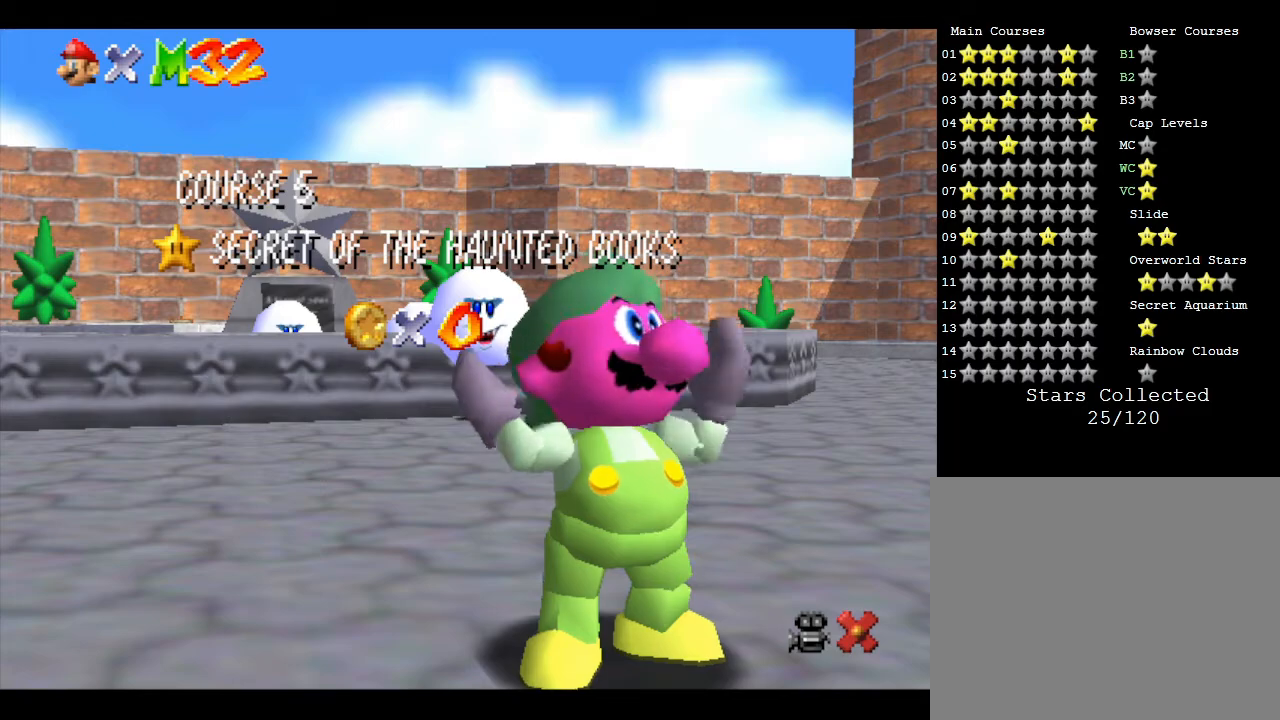
Gameplay with a controller (Nintendo layout); each line is a JSON object with the inputs held at the frame after it. "events" lists button and stick changes between this image and that frame as [ms after this image, input, new state], when the widget could be followed in between. Not read: L3 R3.
{"buttons": ["A"], "left_stick": "center", "events": [[483, "A", "down"]]}
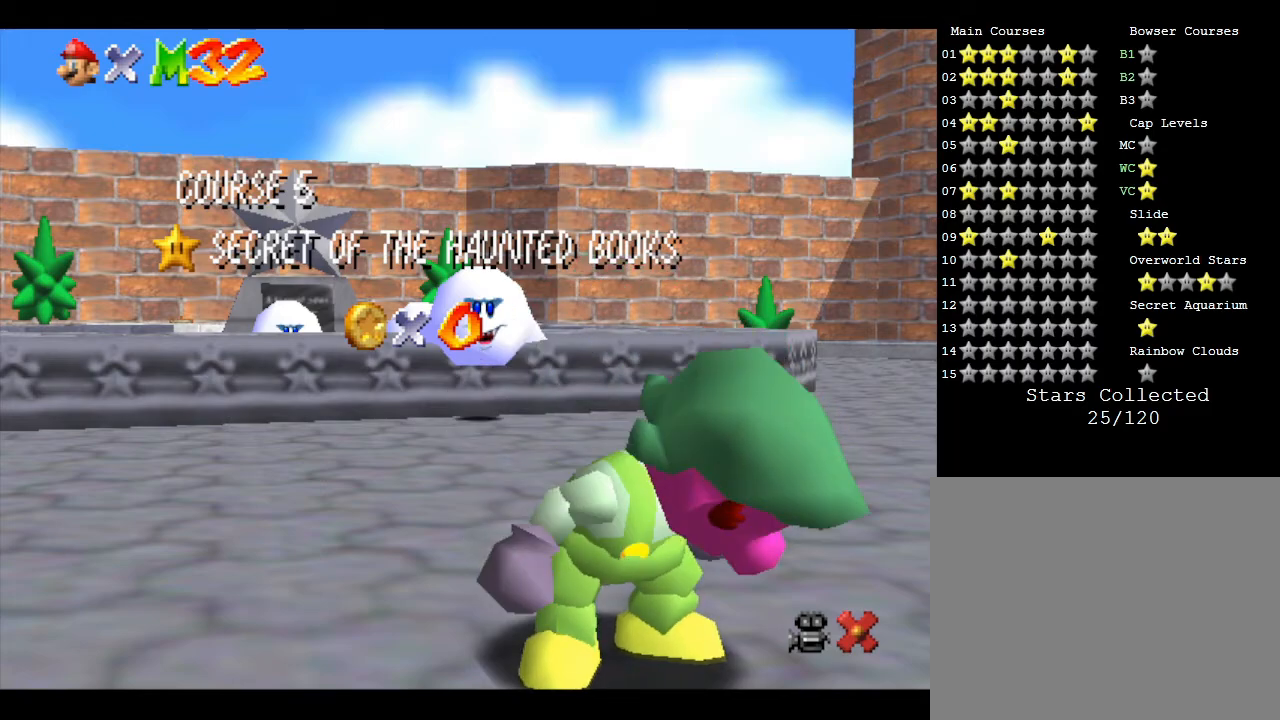
{"buttons": [], "left_stick": "center", "events": [[33, "A", "up"], [200, "A", "down"], [267, "A", "up"], [417, "A", "down"], [450, "A", "up"]]}
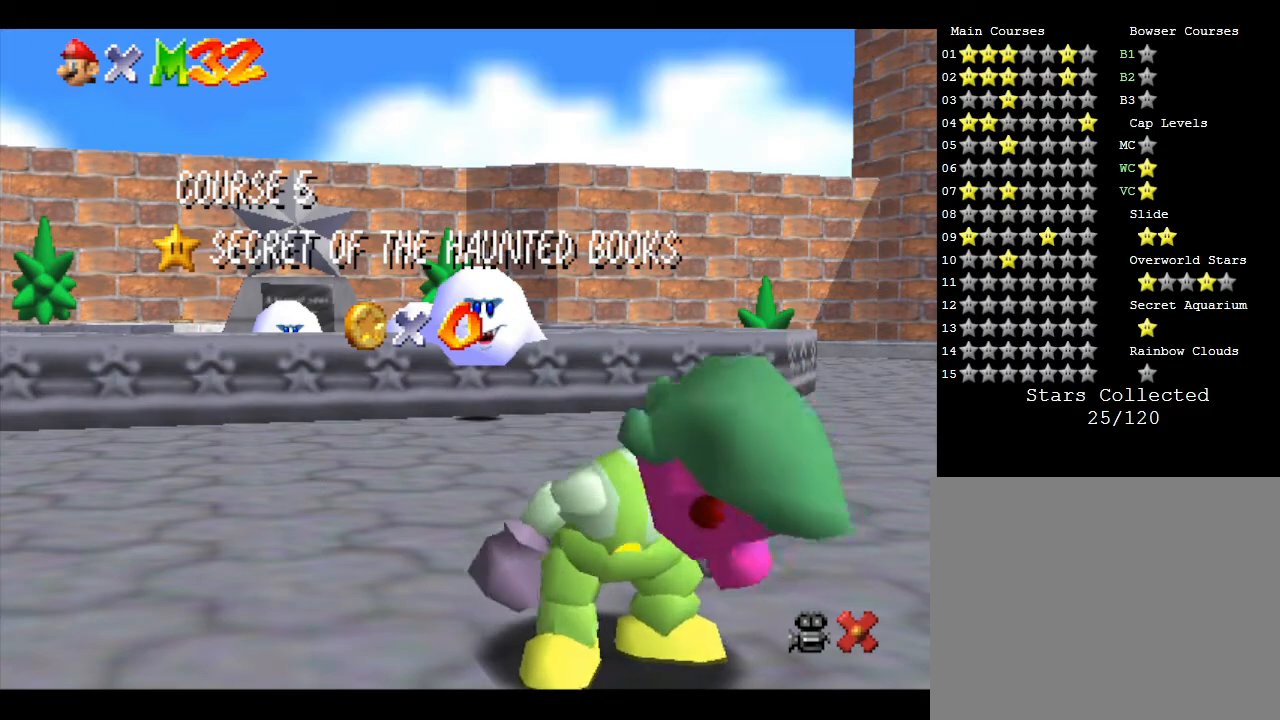
{"buttons": ["A"], "left_stick": "center", "events": [[67, "A", "down"], [167, "A", "up"], [267, "A", "down"], [400, "A", "up"], [450, "A", "down"]]}
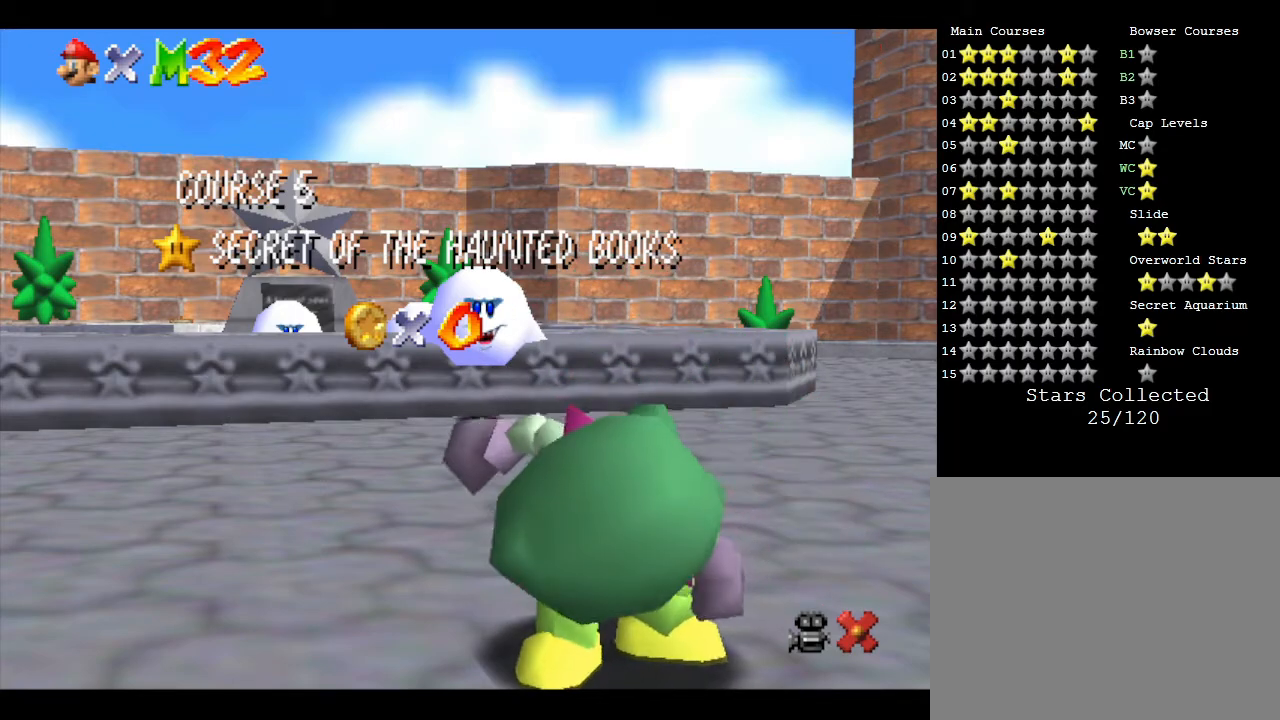
{"buttons": ["A"], "left_stick": "center", "events": [[17, "A", "up"], [183, "A", "down"], [250, "A", "up"], [483, "A", "down"]]}
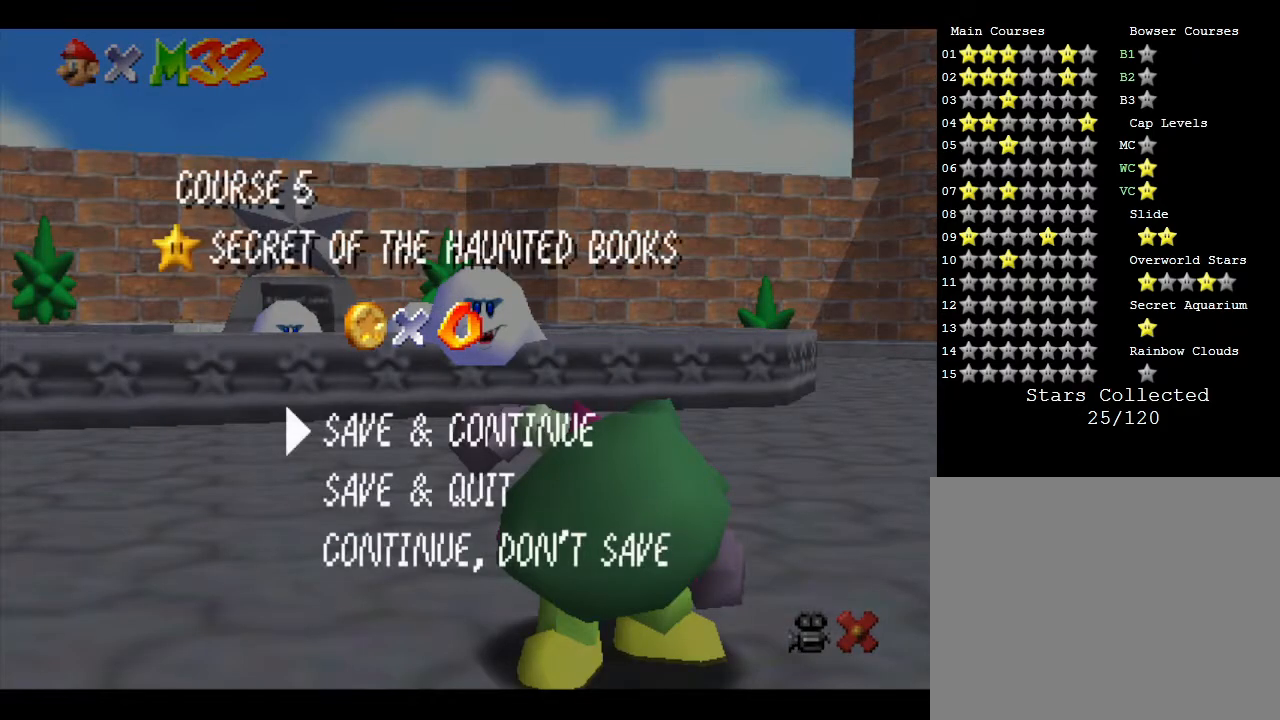
{"buttons": [], "left_stick": "left", "events": [[100, "A", "up"], [183, "A", "down"], [267, "A", "up"], [467, "left_stick", "left"]]}
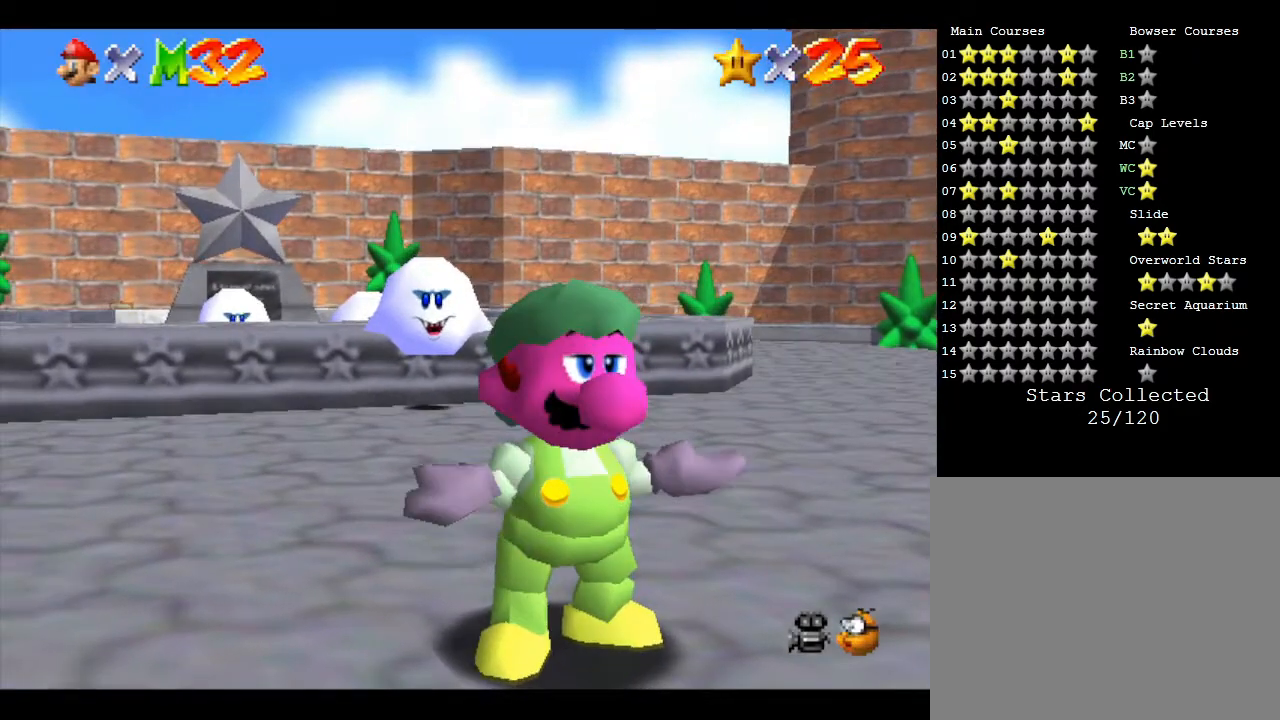
{"buttons": [], "left_stick": "left", "events": []}
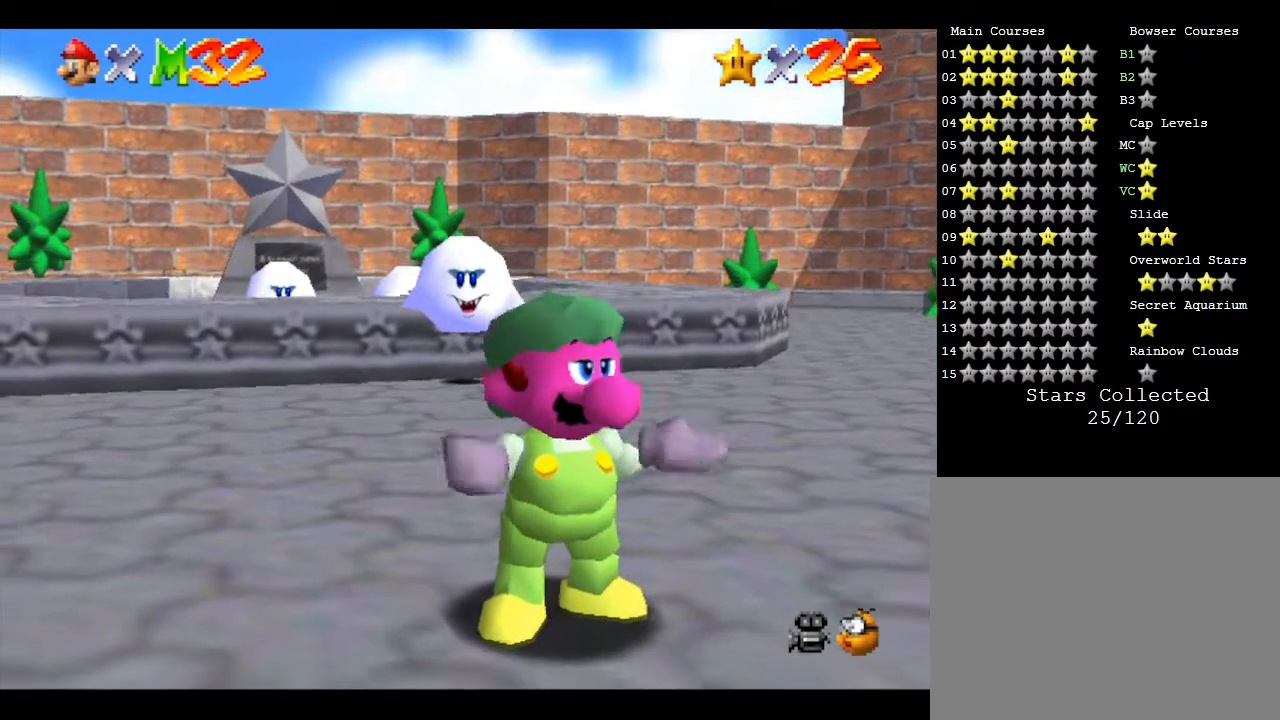
{"buttons": [], "left_stick": "up-left", "events": [[433, "left_stick", "up-left"]]}
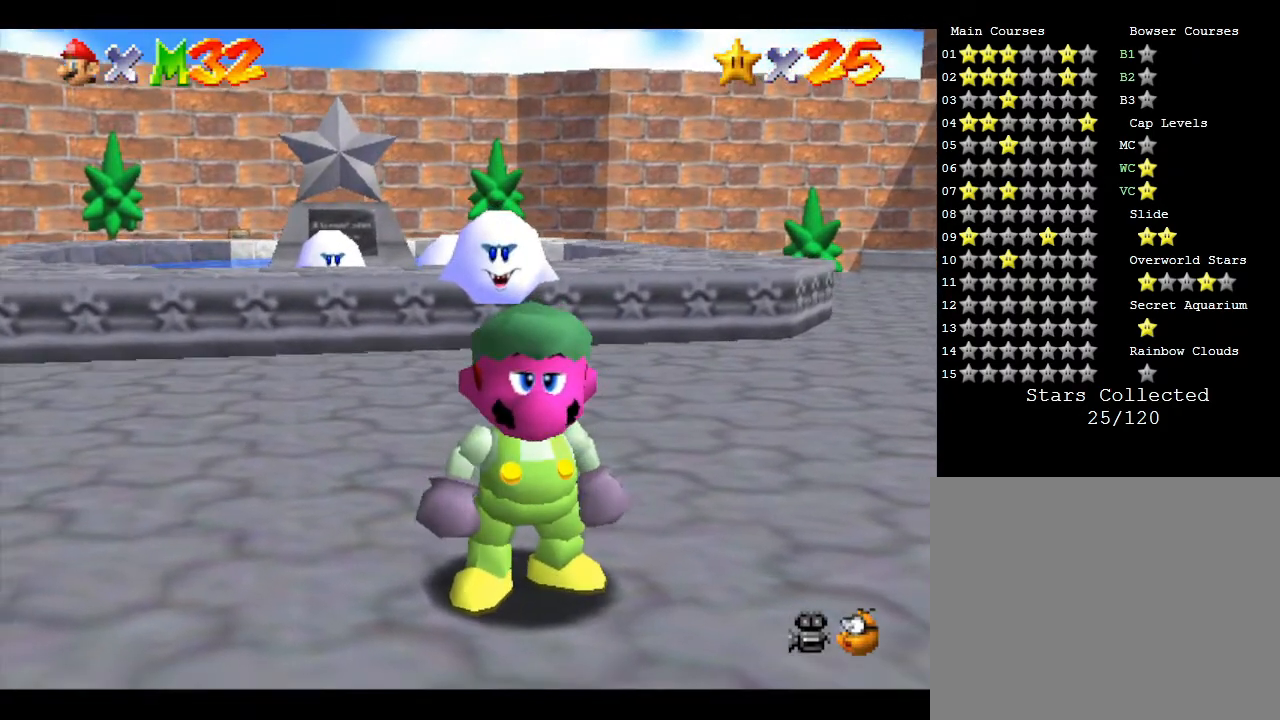
{"buttons": [], "left_stick": "up-left", "events": []}
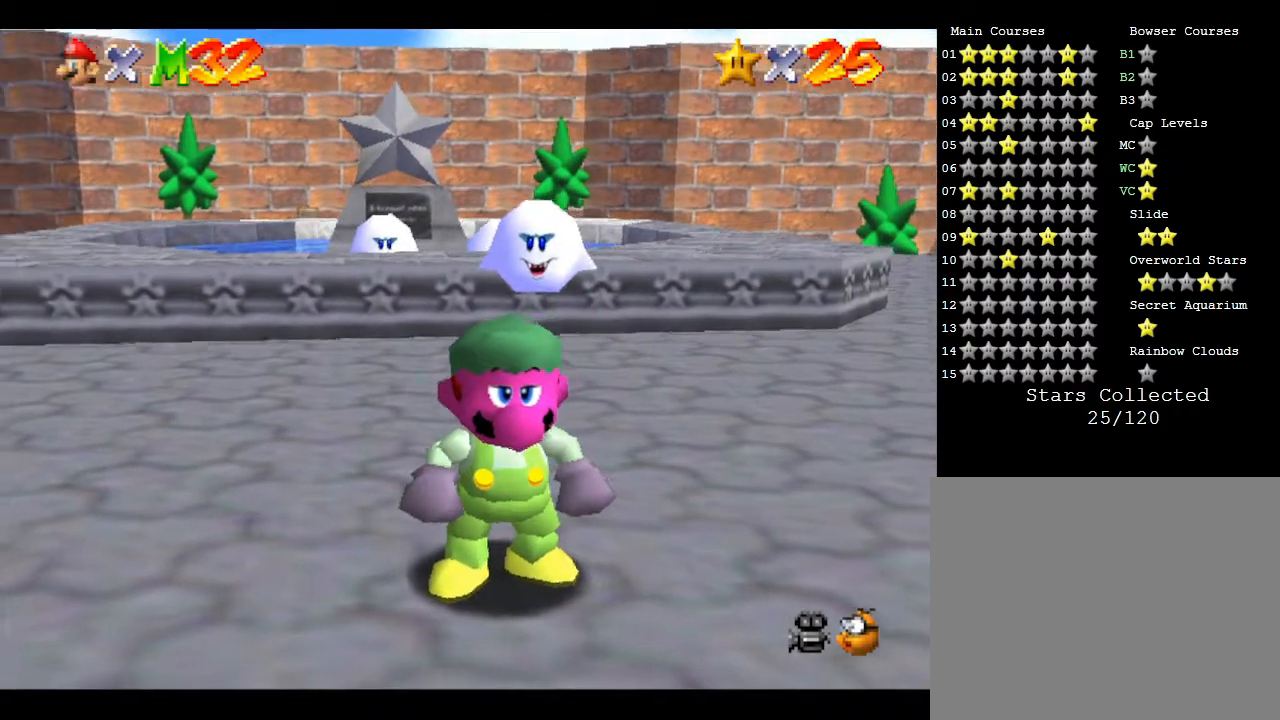
{"buttons": [], "left_stick": "up-left", "events": []}
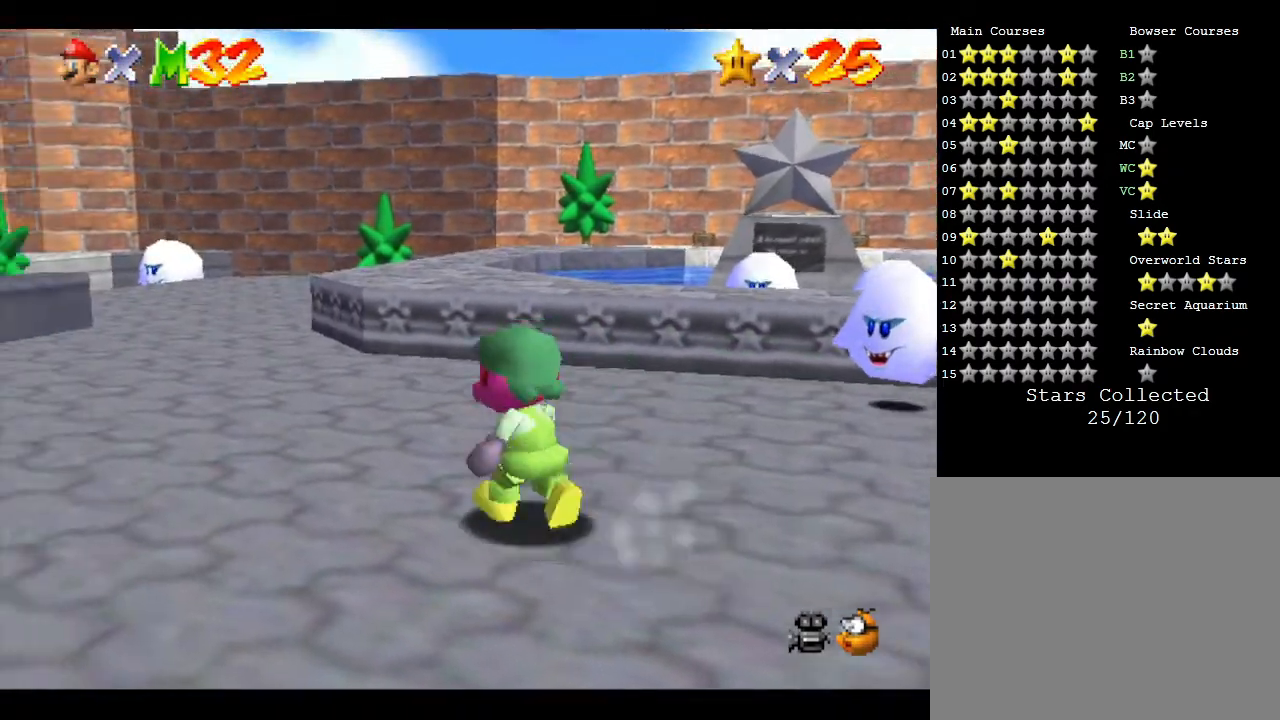
{"buttons": [], "left_stick": "up-left", "events": []}
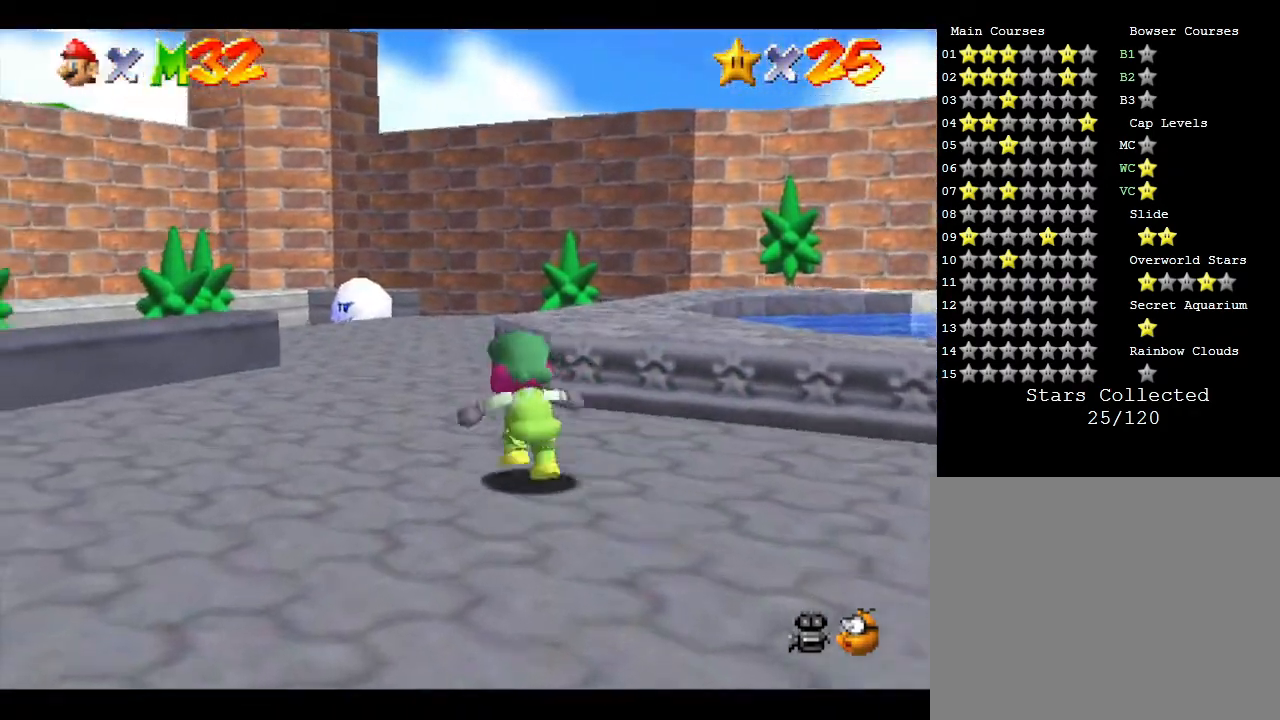
{"buttons": [], "left_stick": "up", "events": [[83, "left_stick", "up"]]}
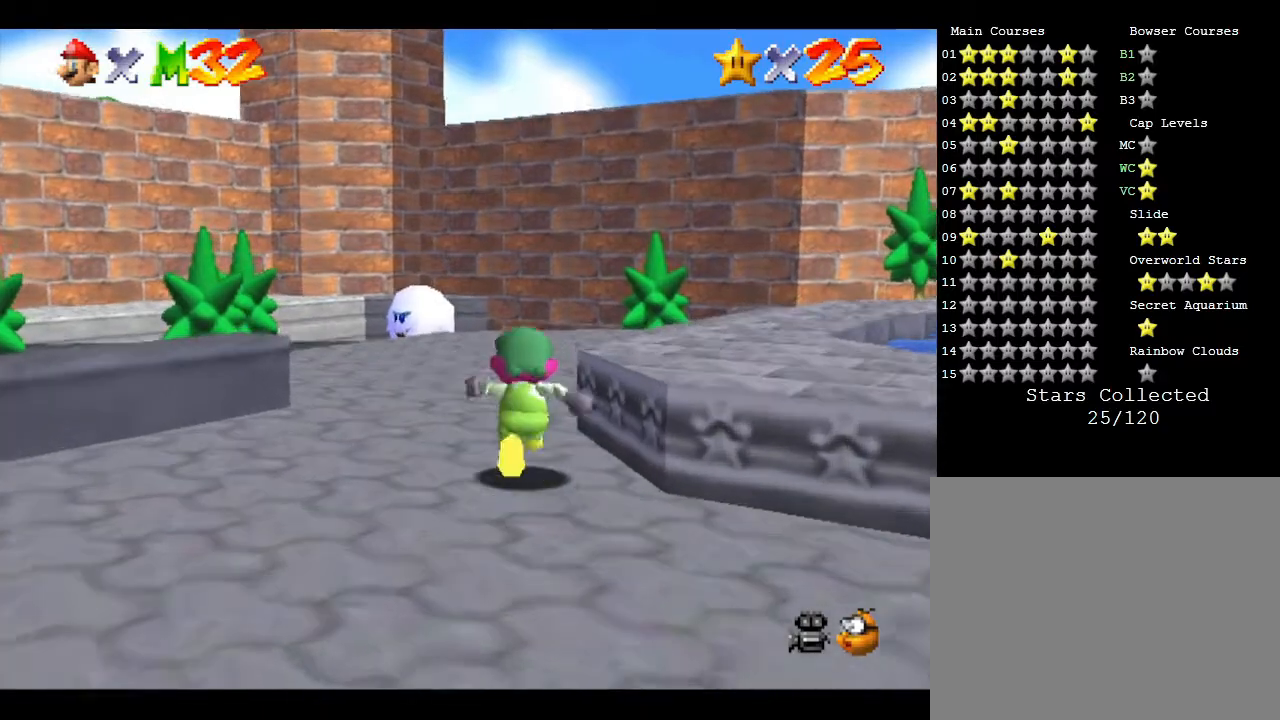
{"buttons": [], "left_stick": "up", "events": []}
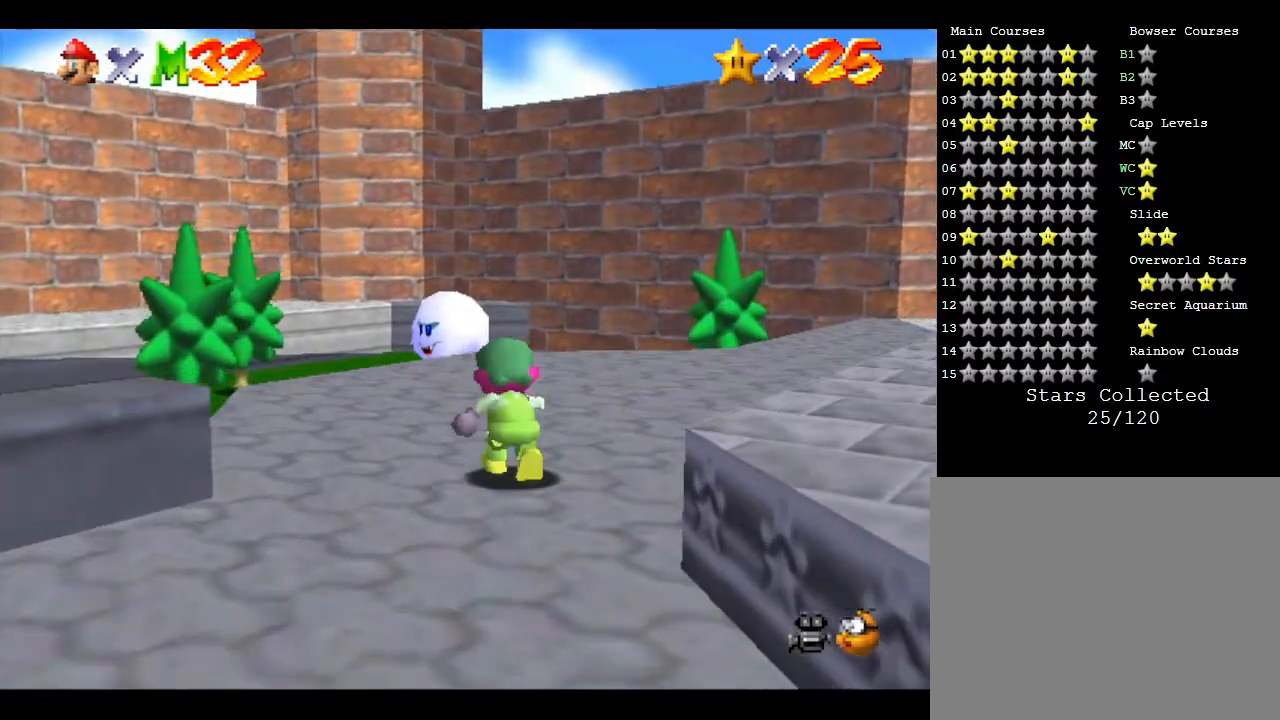
{"buttons": [], "left_stick": "up", "events": []}
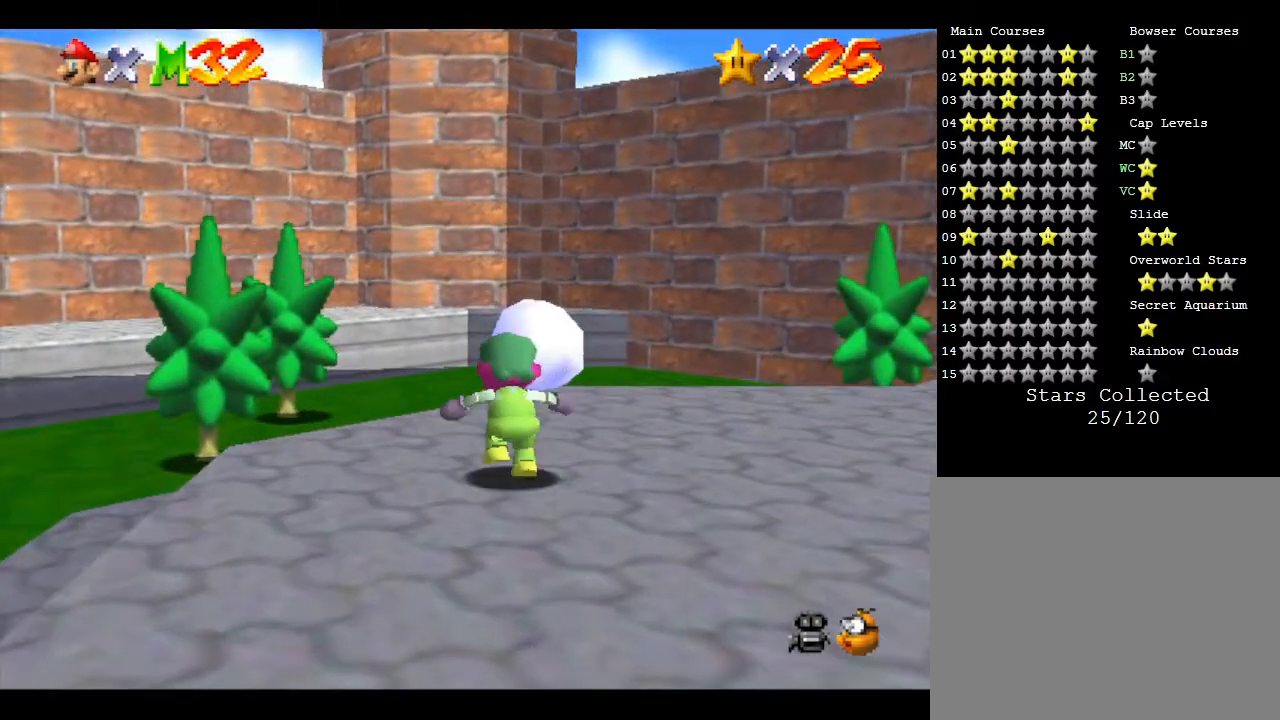
{"buttons": [], "left_stick": "up", "events": []}
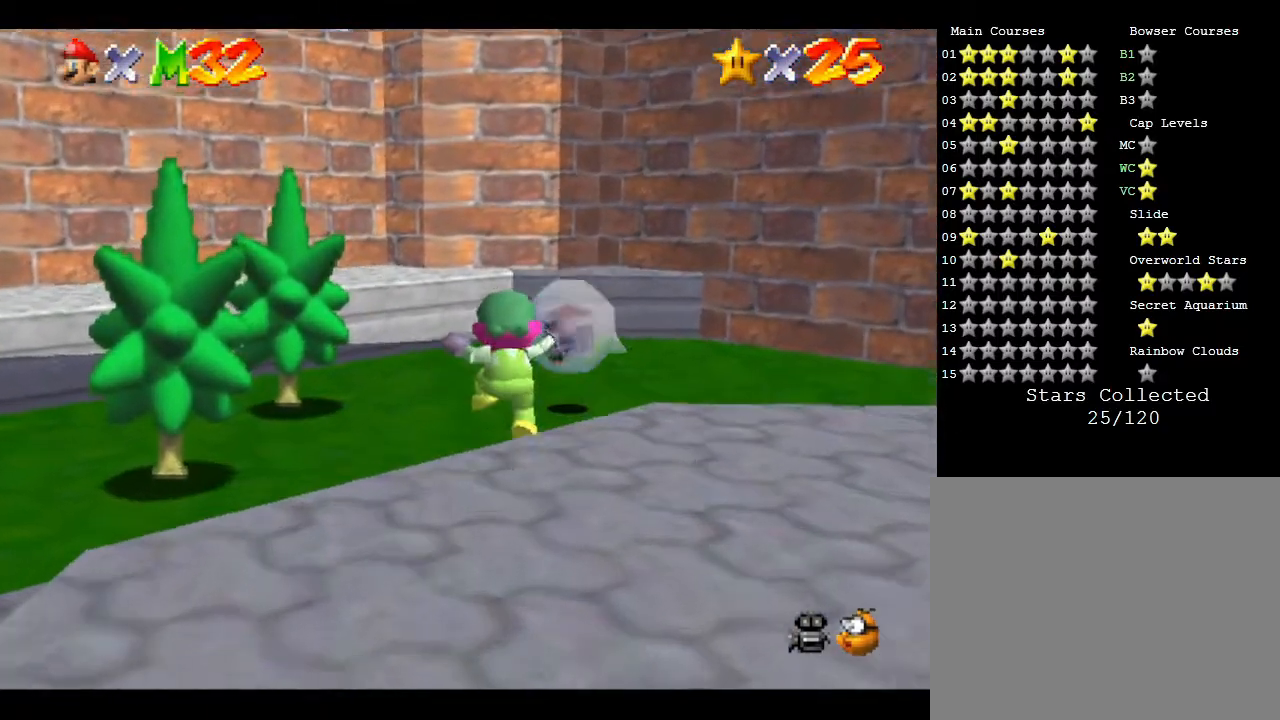
{"buttons": [], "left_stick": "up", "events": []}
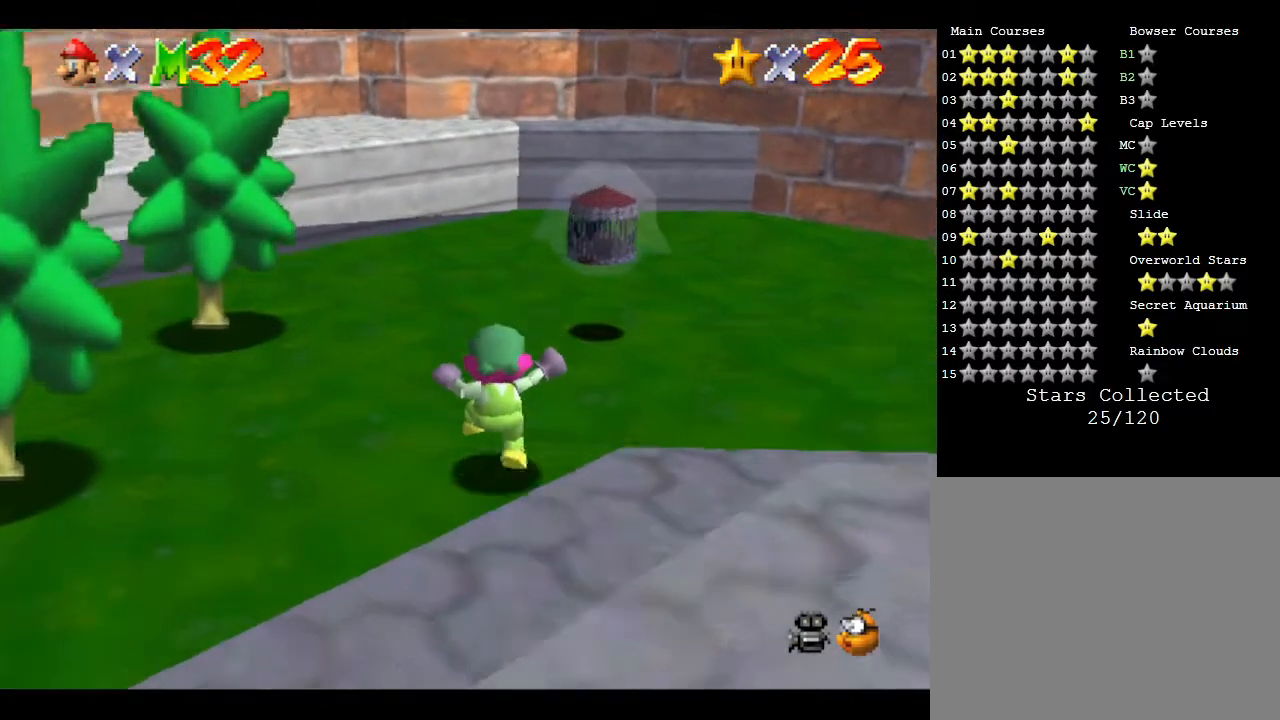
{"buttons": ["Z"], "left_stick": "up", "events": [[367, "A", "down"], [450, "A", "up"], [450, "Z", "down"]]}
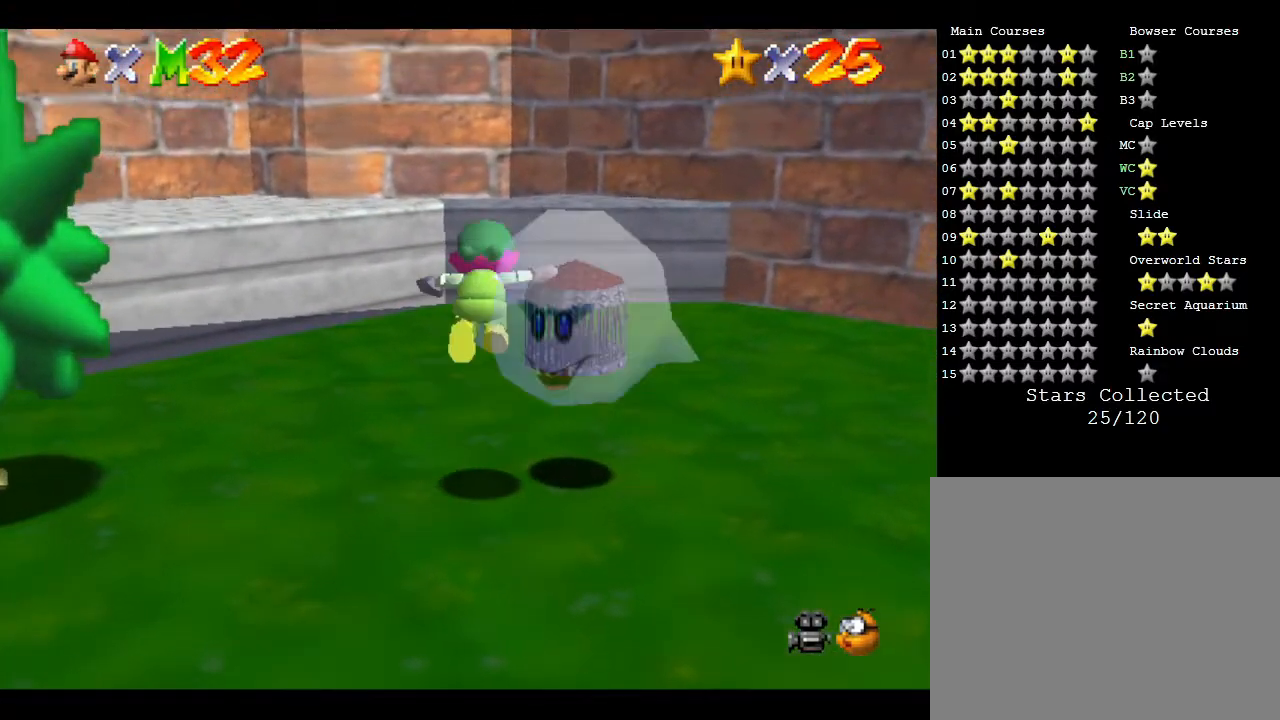
{"buttons": [], "left_stick": "center", "events": [[17, "A", "down"], [17, "Z", "up"], [17, "left_stick", "center"], [117, "A", "up"], [150, "Z", "down"], [200, "A", "down"], [200, "Z", "up"], [233, "A", "up"]]}
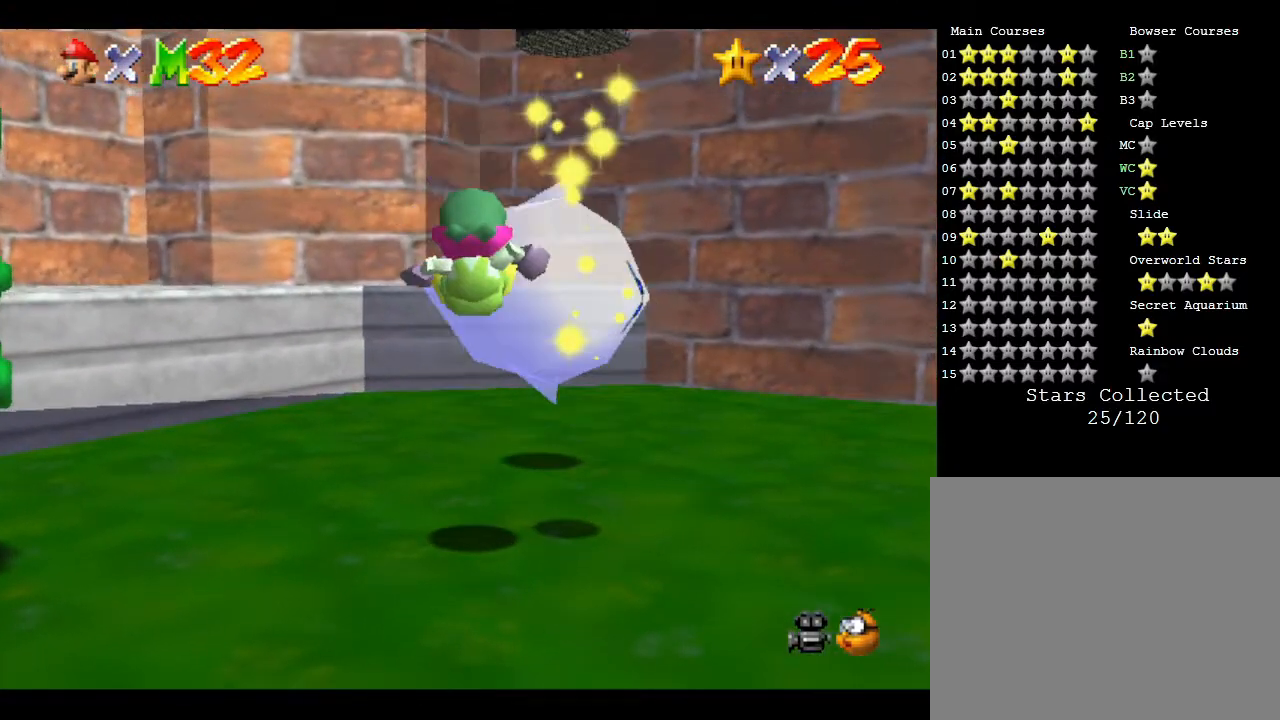
{"buttons": [], "left_stick": "center", "events": []}
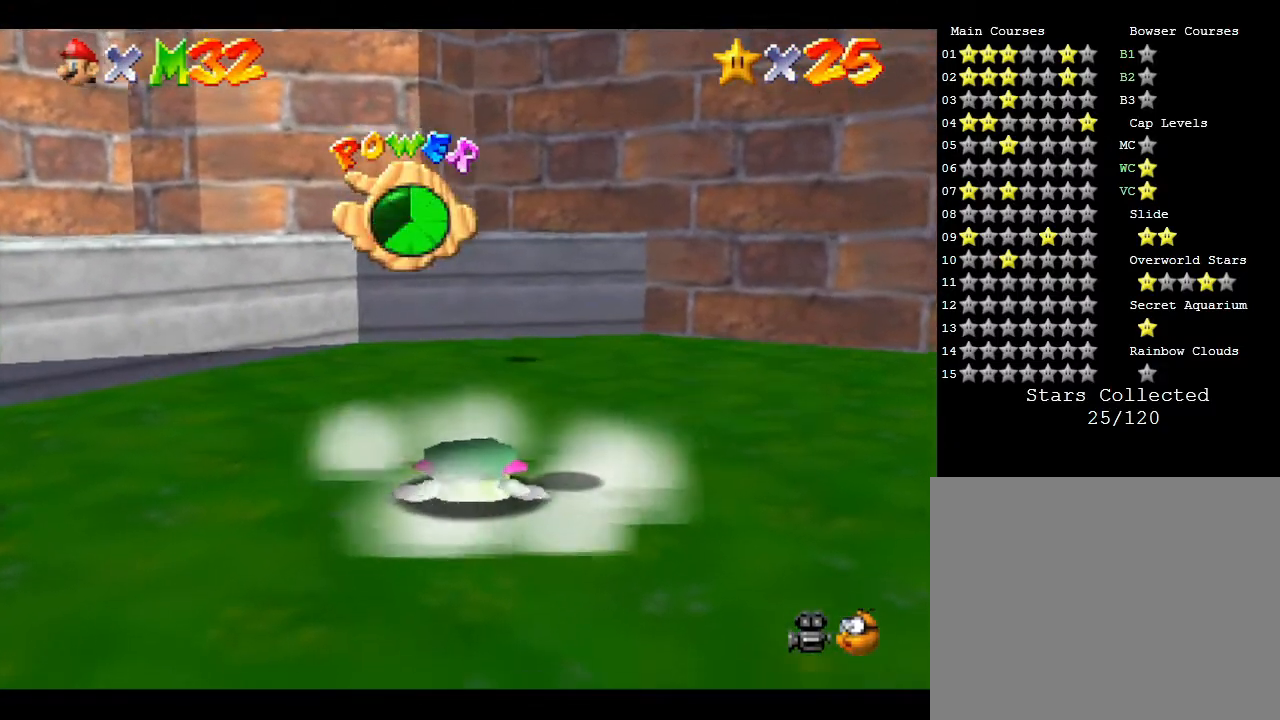
{"buttons": [], "left_stick": "center", "events": []}
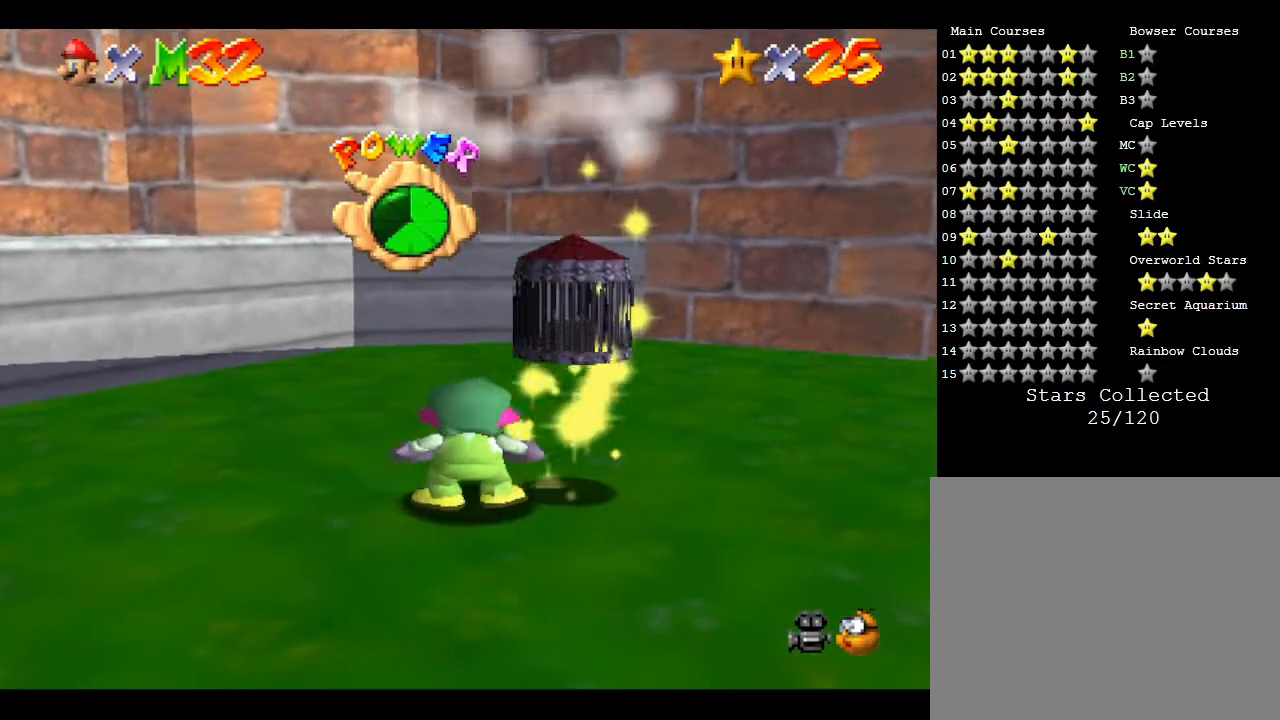
{"buttons": [], "left_stick": "center", "events": []}
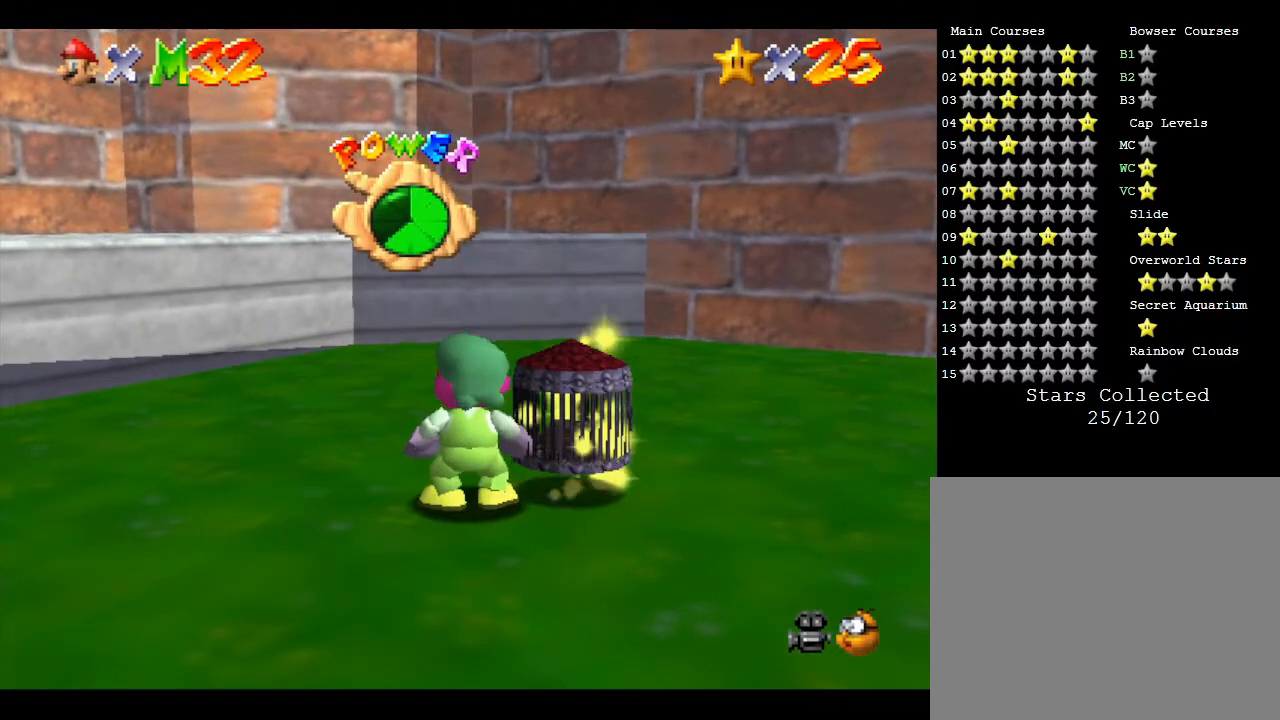
{"buttons": [], "left_stick": "center", "events": []}
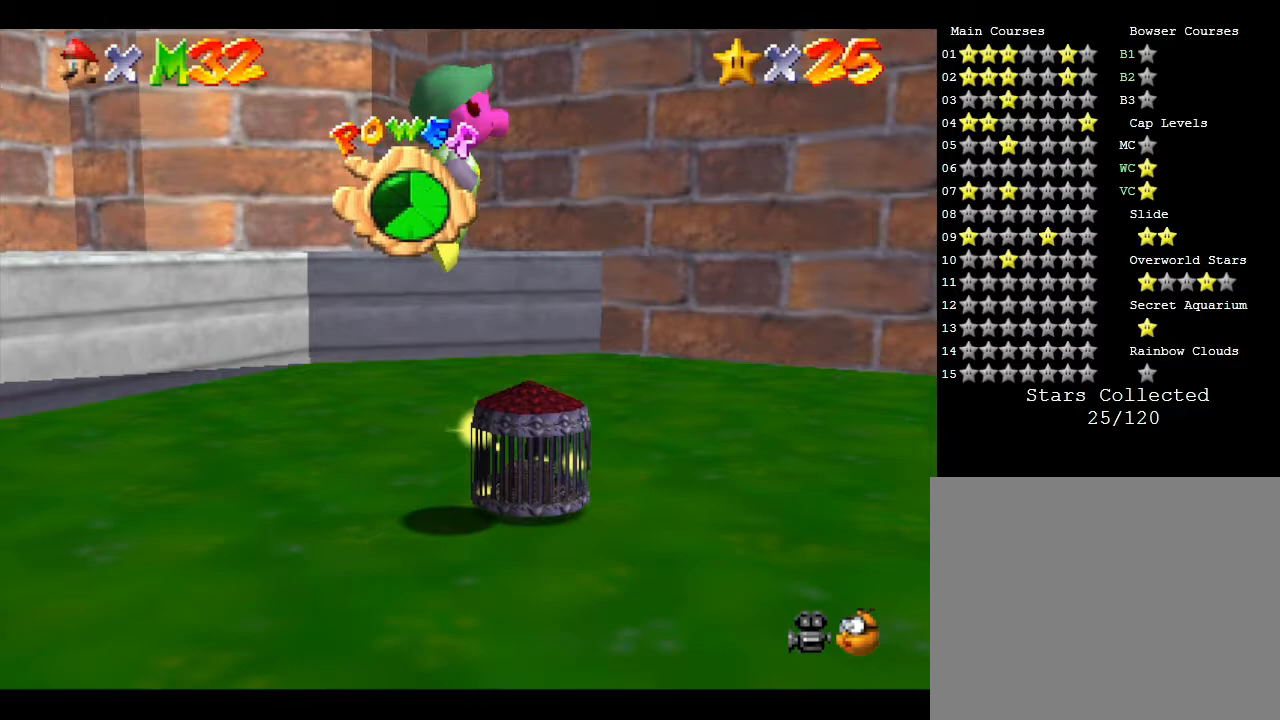
{"buttons": [], "left_stick": "center", "events": []}
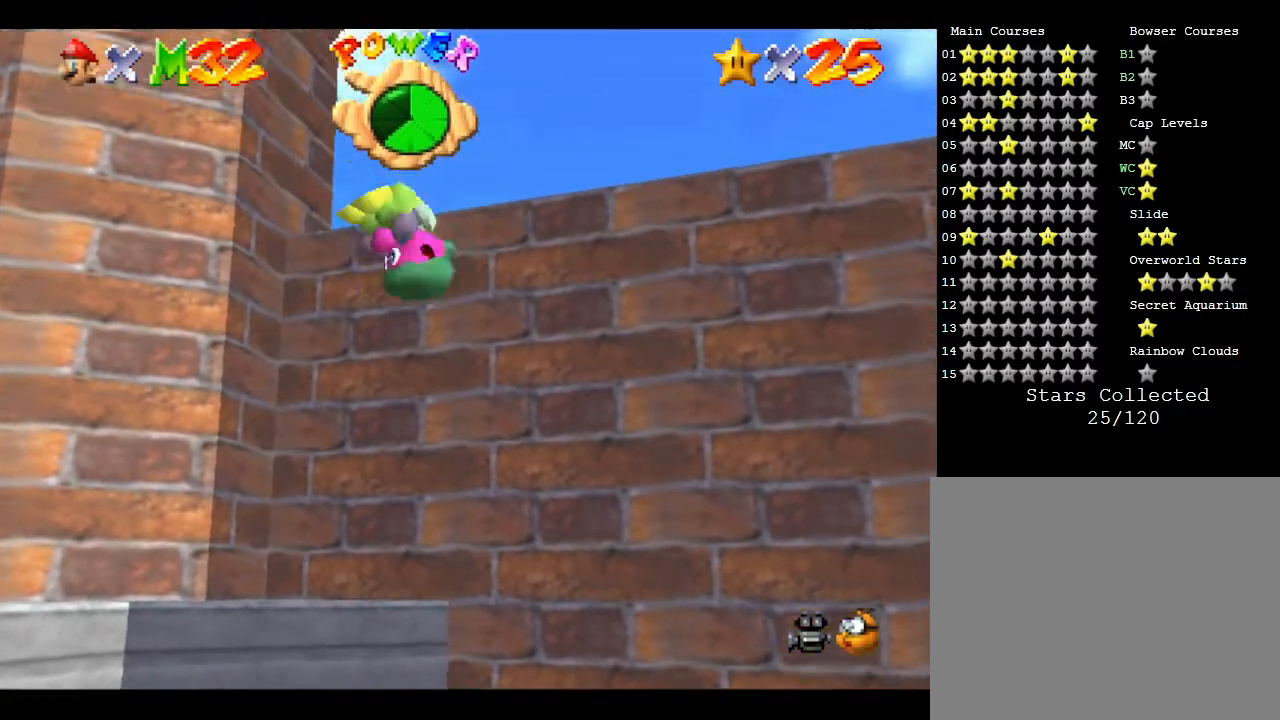
{"buttons": [], "left_stick": "center", "events": []}
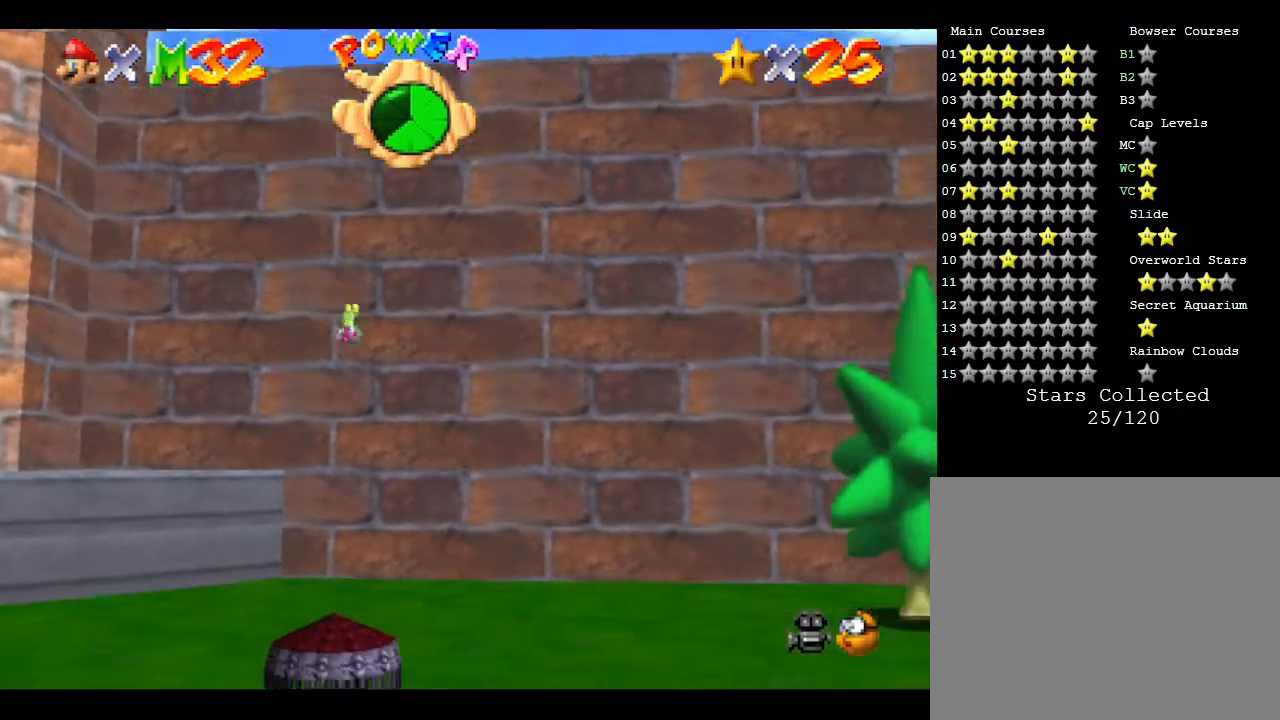
{"buttons": [], "left_stick": "center", "events": []}
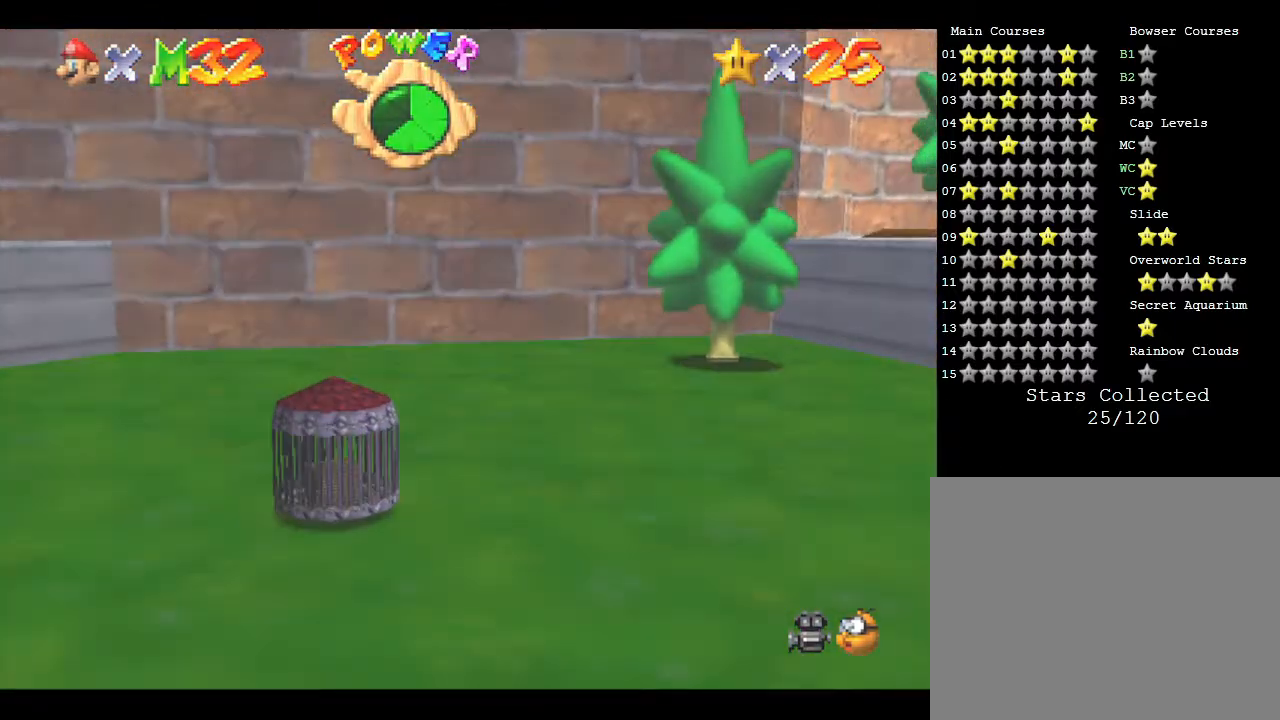
{"buttons": [], "left_stick": "center", "events": []}
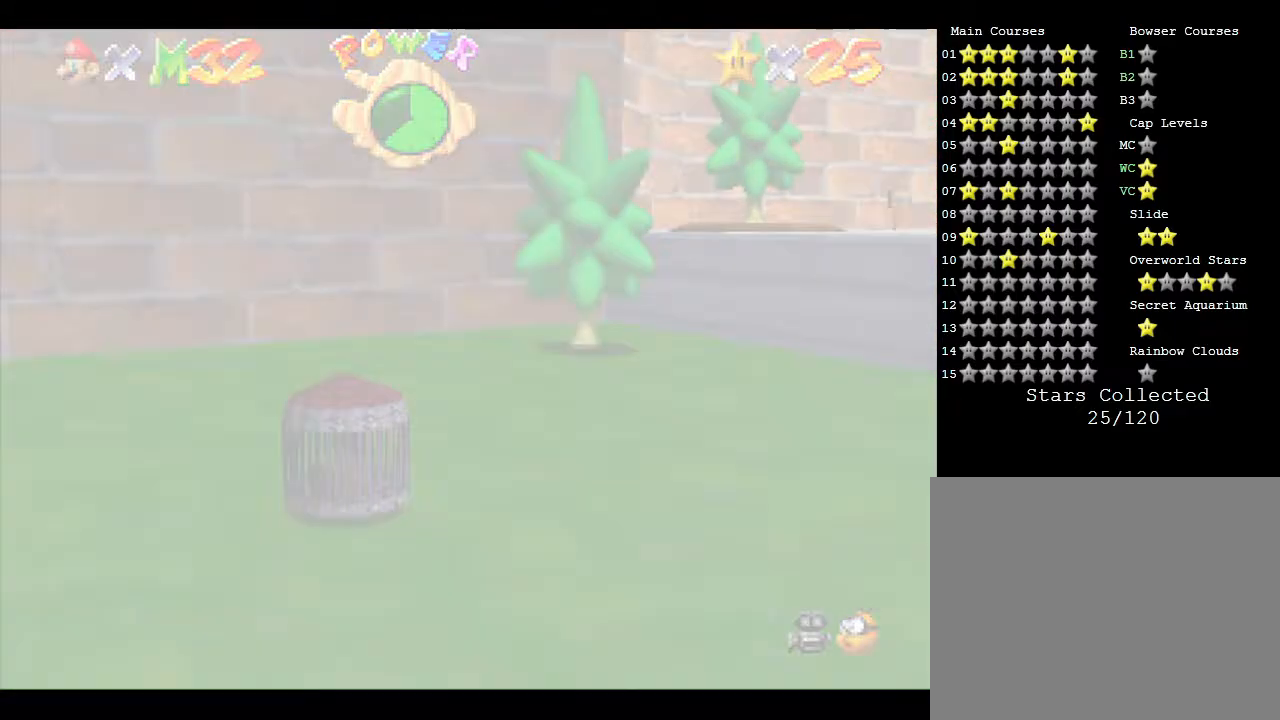
{"buttons": [], "left_stick": "center", "events": []}
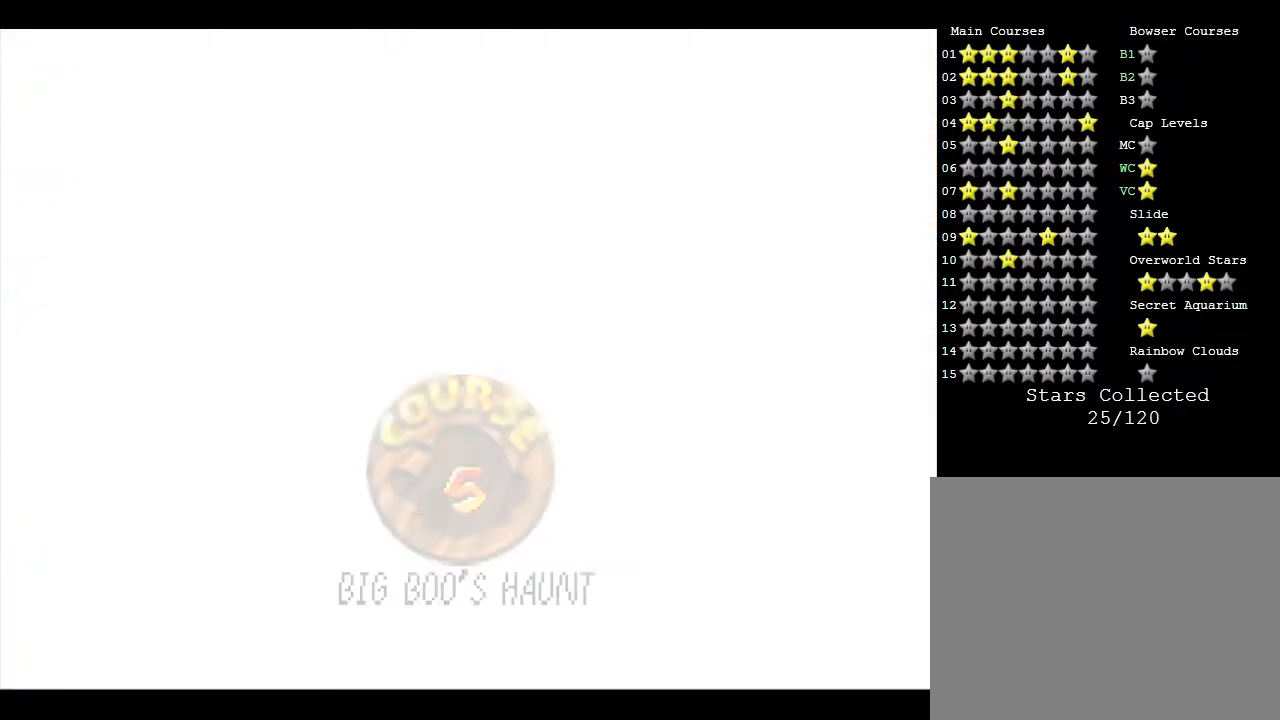
{"buttons": [], "left_stick": "center", "events": []}
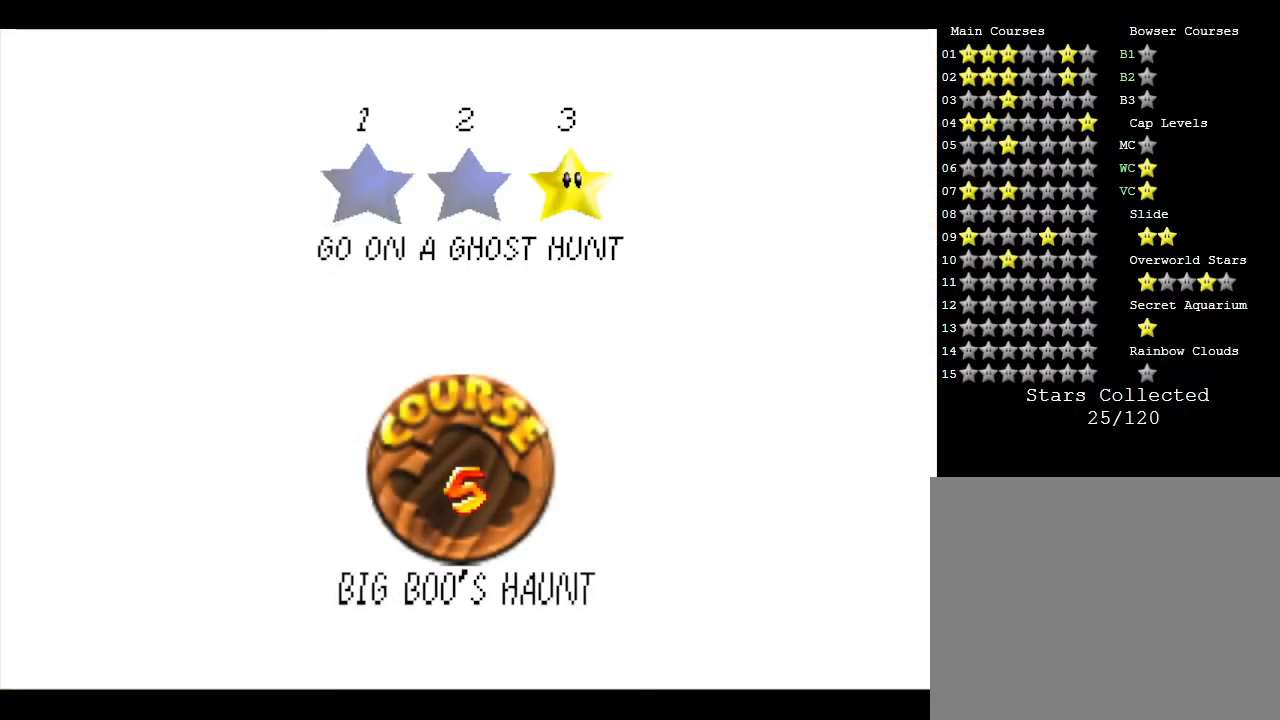
{"buttons": [], "left_stick": "center", "events": [[333, "A", "down"], [500, "A", "up"]]}
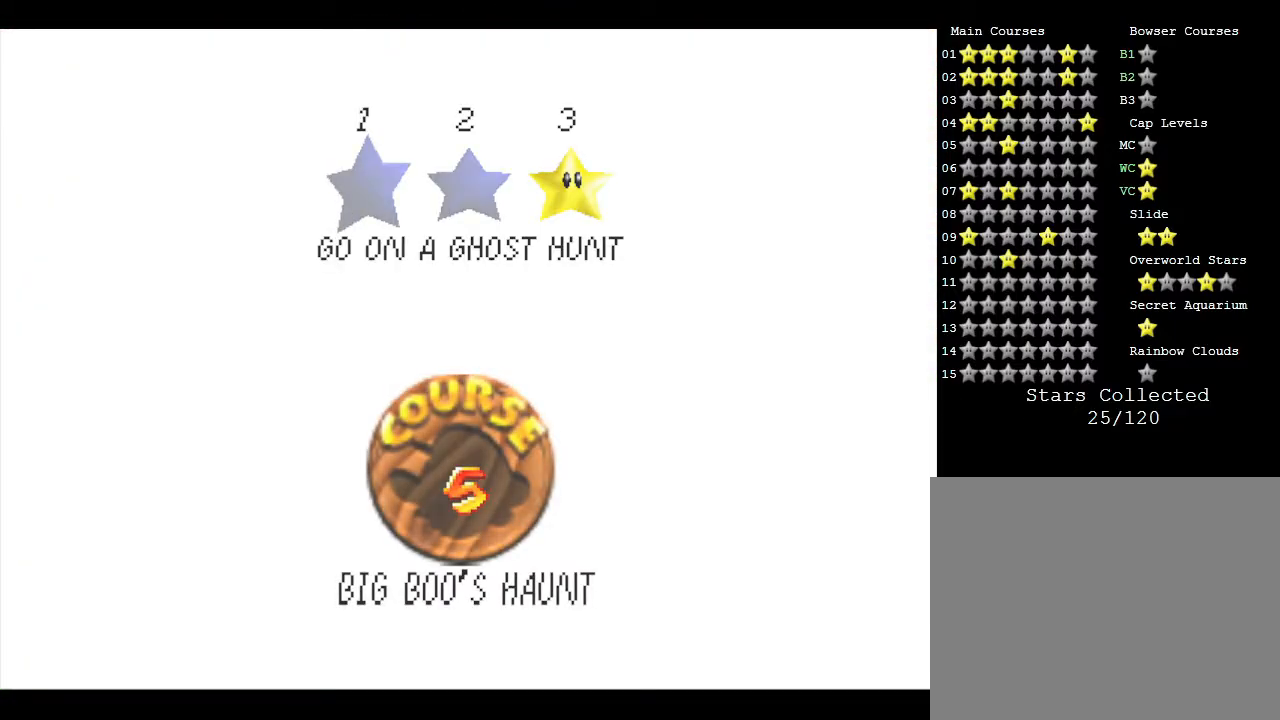
{"buttons": [], "left_stick": "center", "events": []}